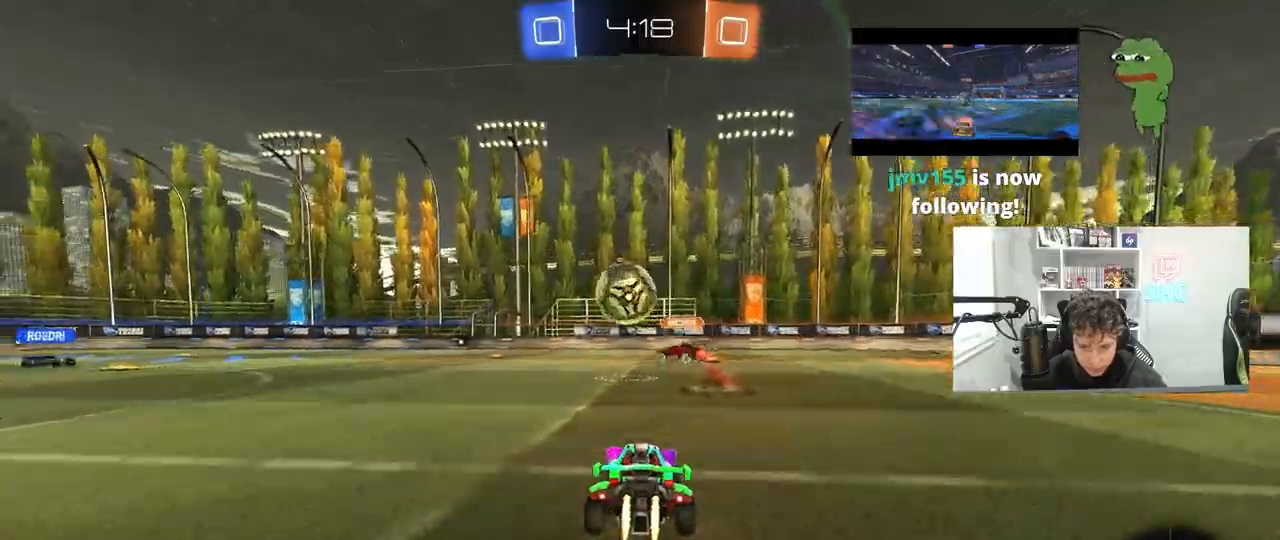
Gameplay with keyboard and mouse; each line is a JSON object with the keys and mouse buttons held at the frame after it. "events" lists presses ("down") and releases ("up") of "1", "2", "3", "4", "5", "a", "alt", "c", "caps_lock", "ctrl", "d", "e", "f", "g", "q", "r", "s", "shift", "space", "t", "tab", "v", "w", "x", "z", "mouse_left", "mouse_wheel" and "mouse_right" between this image and that frame as [ms after this image, input, new state], when the widget could be followed in between. "mouse_left", "mouse_wheel", "mouse_right" = the "left", "wheel", "right" buttons of the "mouse" list. No other keys are recorded. "wheel" means that the mouse wheel is clicked or scrolled. "mouse_move" is the direction in which the mouse moves at that frame (one of eight, or "still"), when it could be read.
{"keys": ["a", "s"], "mouse": ["right"], "mouse_move": "down-left", "events": [[83, "a", "up"], [183, "mouse_left", "up"], [267, "a", "down"], [317, "w", "up"], [367, "mouse_right", "down"], [417, "s", "down"]]}
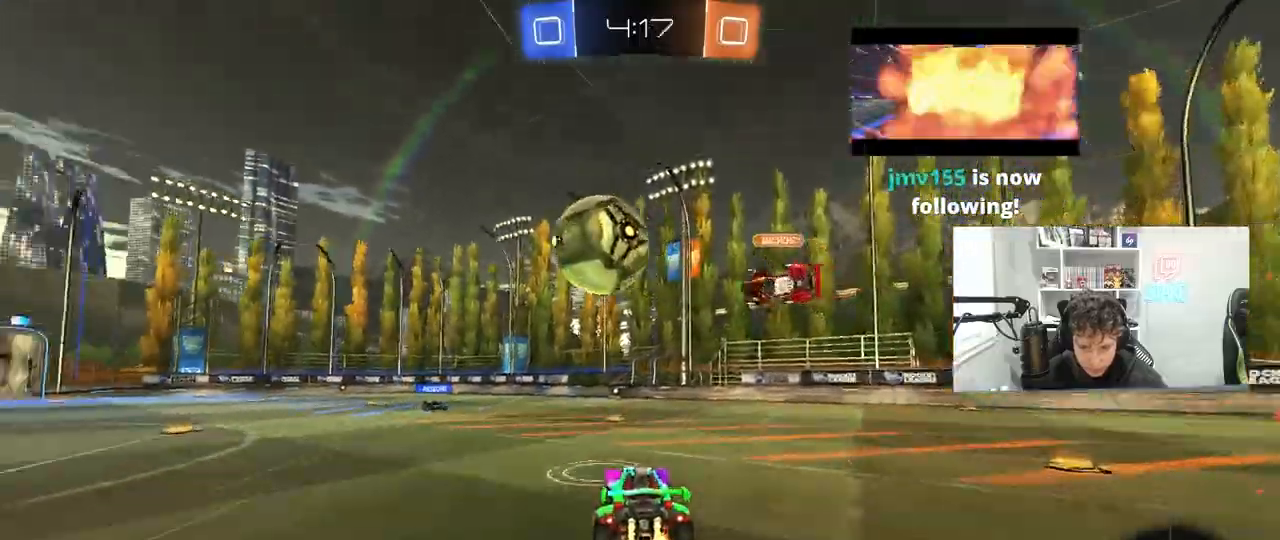
{"keys": ["a", "s", "shift"], "mouse": ["left"], "mouse_move": "still", "events": [[17, "a", "up"], [17, "s", "up"], [50, "mouse_right", "up"], [50, "space", "down"], [100, "shift", "down"], [100, "w", "down"], [150, "a", "down"], [150, "mouse_right", "down"], [150, "space", "up"], [200, "mouse_left", "down"], [283, "mouse_right", "up"], [433, "s", "down"], [433, "w", "up"]]}
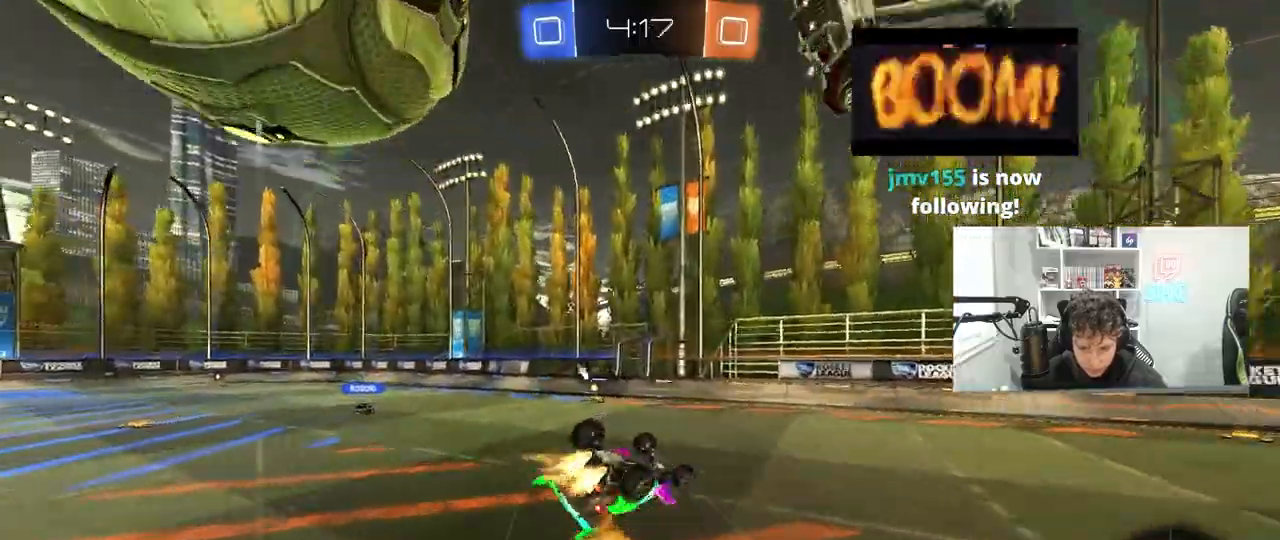
{"keys": ["s", "space"], "mouse": ["left"], "mouse_move": "still", "events": [[167, "s", "up"], [267, "s", "down"], [300, "mouse_left", "up"], [400, "mouse_left", "down"], [400, "shift", "up"], [450, "a", "up"], [450, "space", "down"]]}
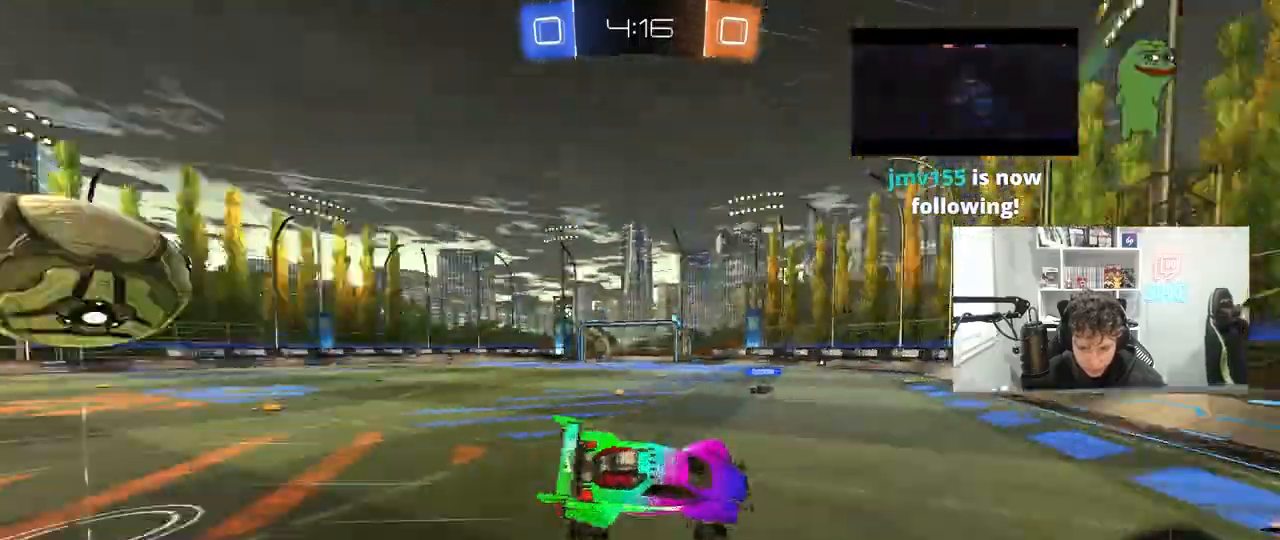
{"keys": ["a", "w"], "mouse": ["left"], "mouse_move": "still", "events": [[33, "a", "down"], [83, "a", "up"], [83, "space", "up"], [133, "s", "up"], [233, "a", "down"], [267, "w", "down"], [317, "a", "up"], [417, "a", "down"]]}
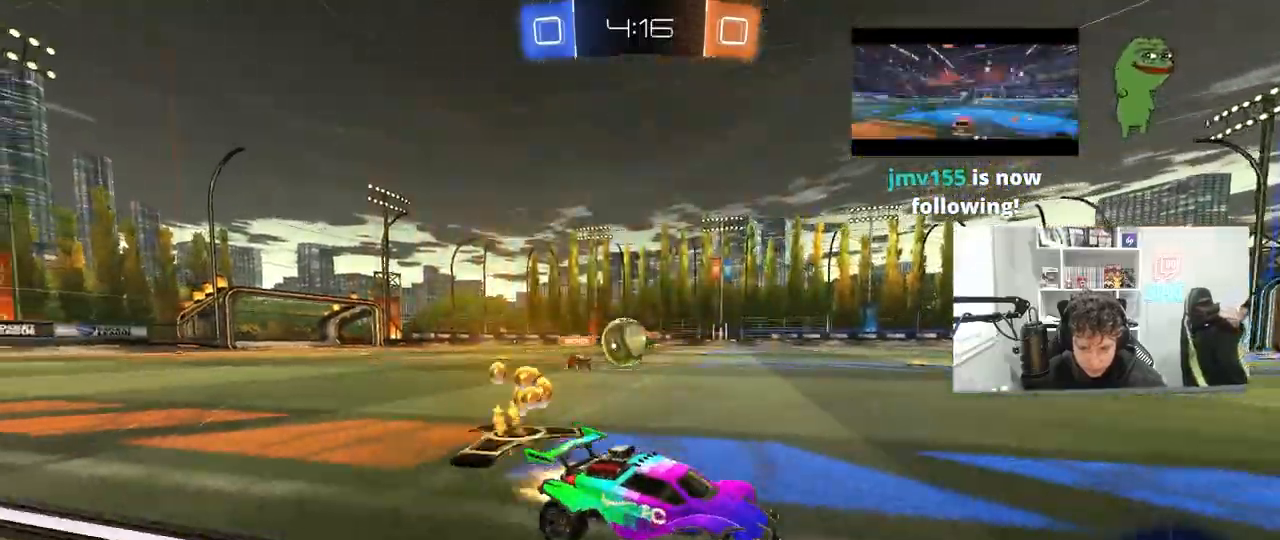
{"keys": ["w"], "mouse": ["left"], "mouse_move": "still", "events": [[50, "shift", "down"], [200, "mouse_left", "up"], [200, "shift", "up"], [250, "a", "up"], [300, "d", "down"], [433, "mouse_left", "down"], [483, "d", "up"]]}
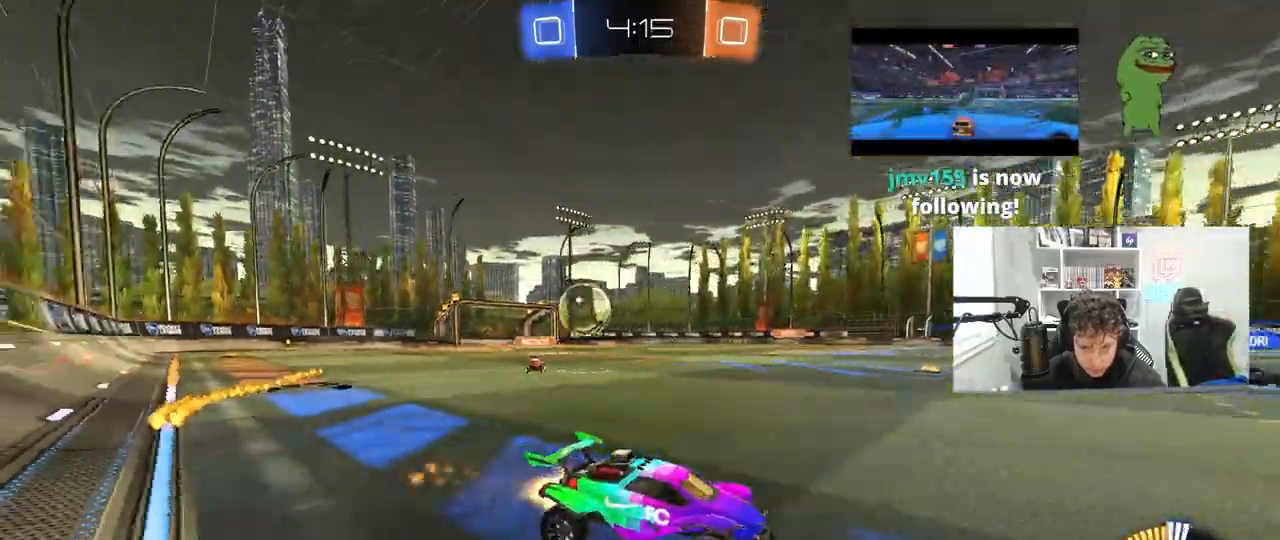
{"keys": ["w"], "mouse": [], "mouse_move": "left", "events": [[117, "mouse_left", "up"], [350, "a", "down"], [450, "a", "up"]]}
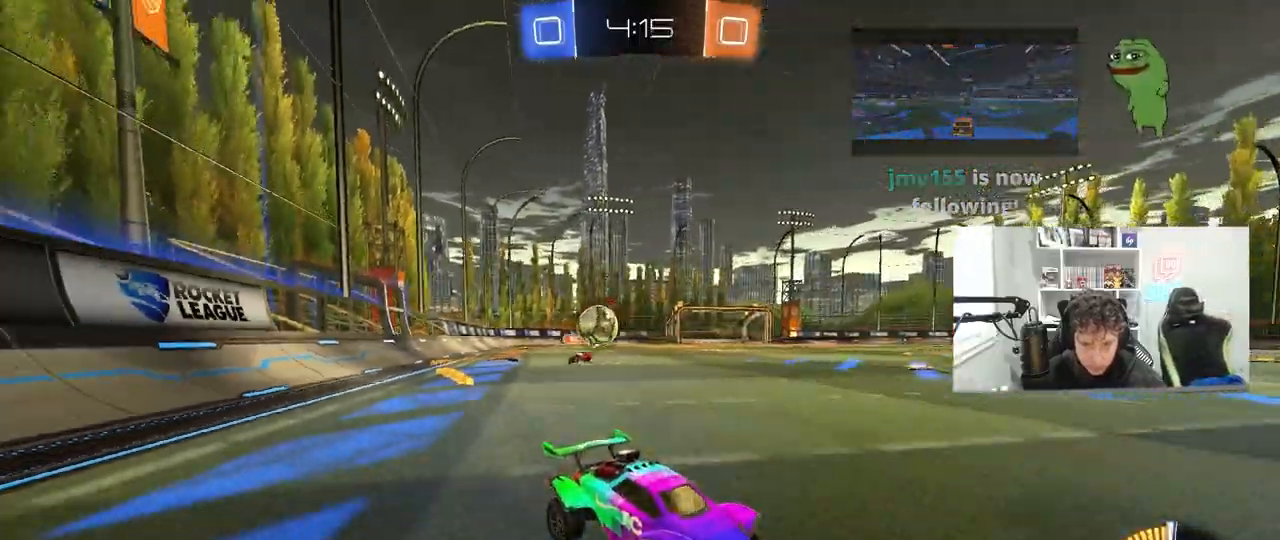
{"keys": ["w"], "mouse": [], "mouse_move": "still", "events": []}
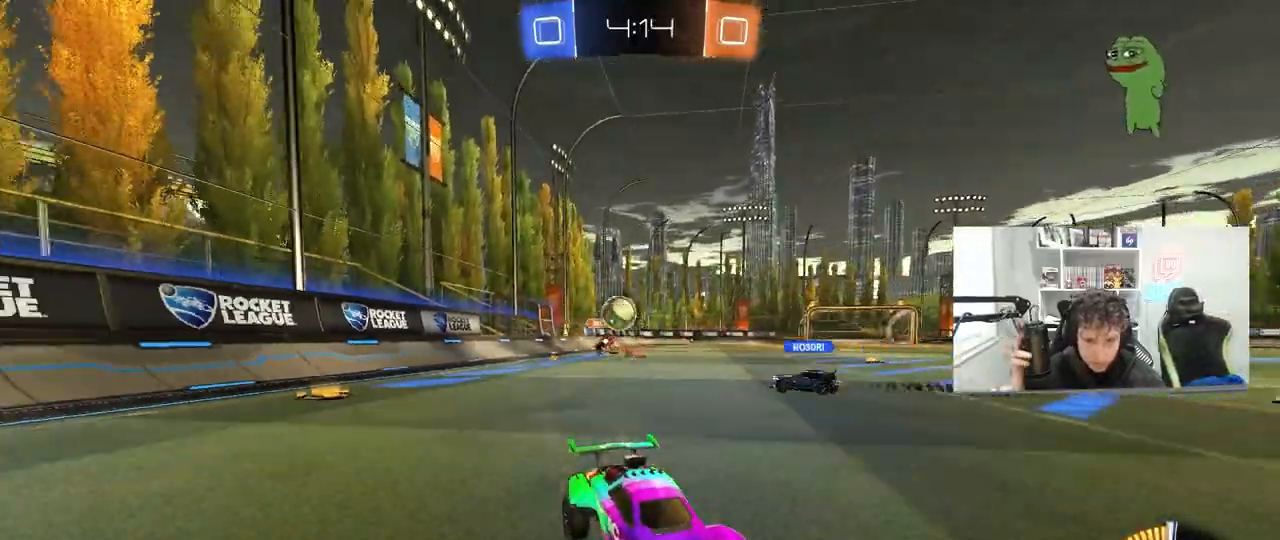
{"keys": ["a", "s"], "mouse": [], "mouse_move": "still", "events": [[283, "d", "down"], [333, "w", "up"], [433, "s", "down"], [483, "a", "down"], [483, "d", "up"]]}
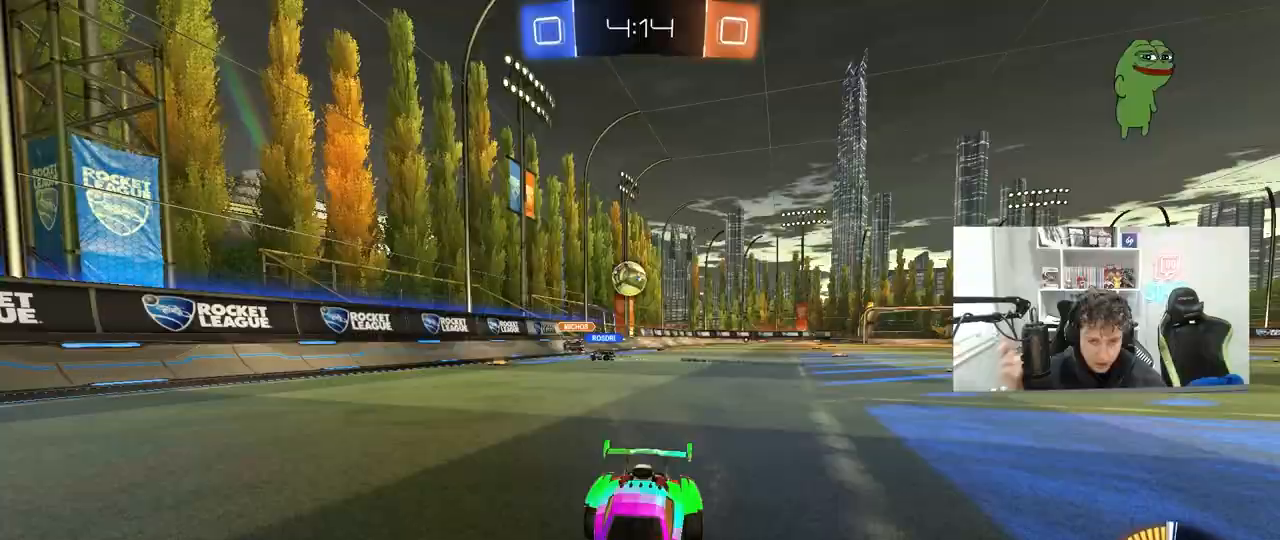
{"keys": ["a", "w"], "mouse": [], "mouse_move": "still", "events": [[117, "a", "up"], [167, "d", "down"], [167, "s", "up"], [350, "a", "down"], [350, "d", "up"], [350, "w", "down"]]}
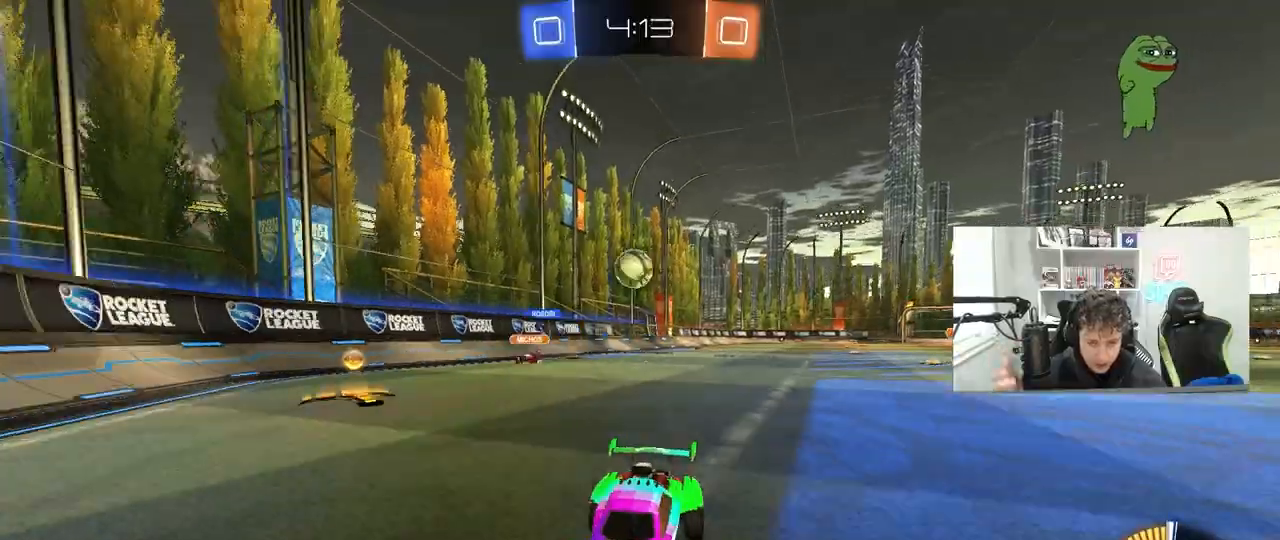
{"keys": ["w"], "mouse": [], "mouse_move": "up-right", "events": [[33, "shift", "down"], [83, "shift", "up"], [133, "a", "up"], [133, "w", "up"], [233, "a", "down"], [283, "w", "down"], [417, "a", "up"]]}
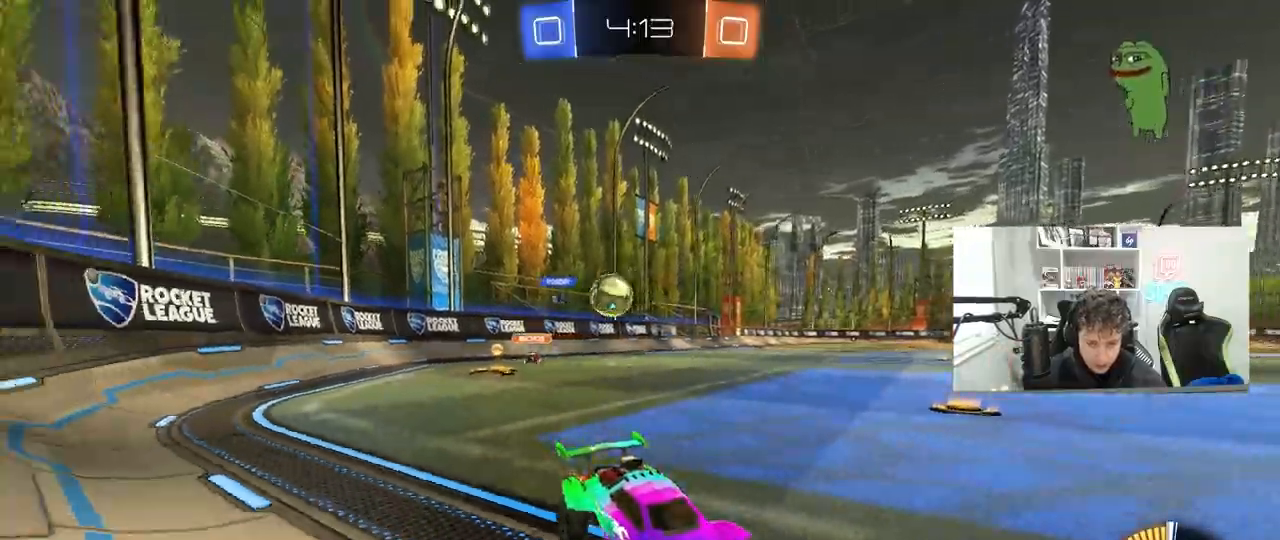
{"keys": [], "mouse": [], "mouse_move": "still", "events": [[17, "a", "down"], [200, "a", "up"], [333, "a", "down"], [483, "a", "up"], [483, "w", "up"]]}
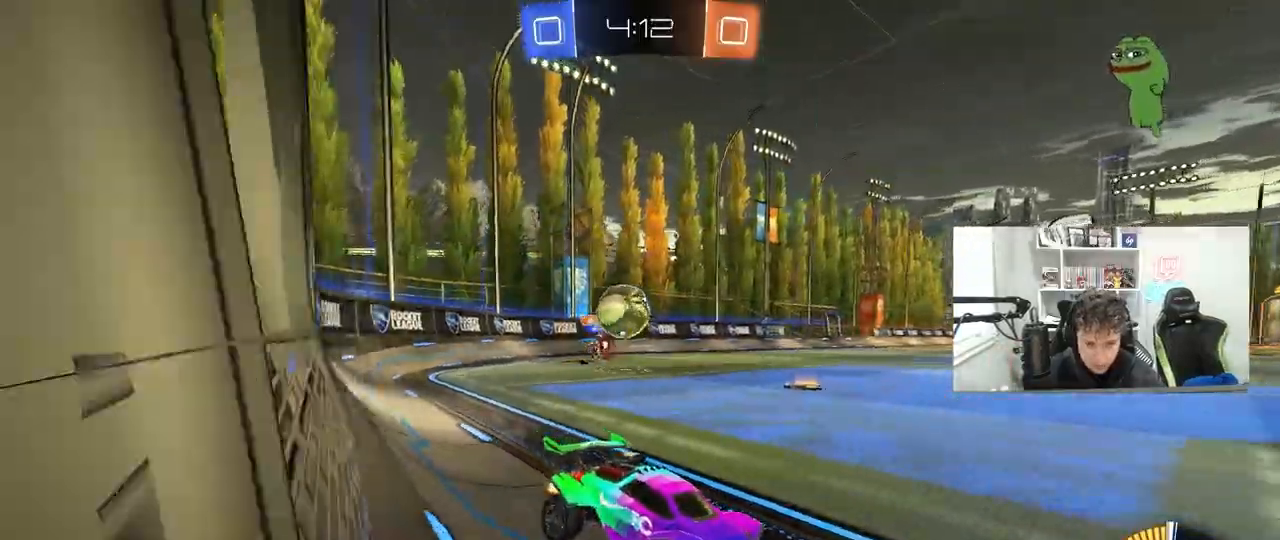
{"keys": ["s"], "mouse": ["right"], "mouse_move": "down-left", "events": [[17, "d", "down"], [167, "a", "down"], [167, "s", "down"], [217, "a", "up"], [267, "d", "up"], [267, "mouse_right", "down"], [350, "mouse_right", "up"], [450, "mouse_right", "down"]]}
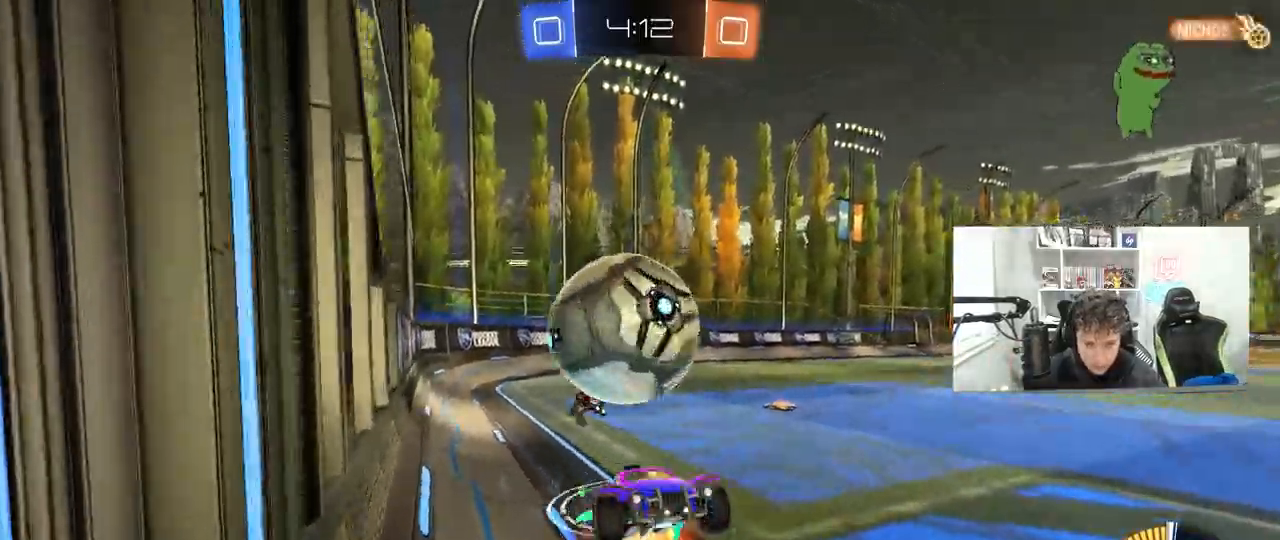
{"keys": ["a", "shift", "w"], "mouse": [], "mouse_move": "up-right", "events": [[133, "d", "down"], [133, "mouse_right", "up"], [133, "s", "up"], [183, "shift", "down"], [233, "a", "down"], [233, "d", "up"], [233, "w", "down"]]}
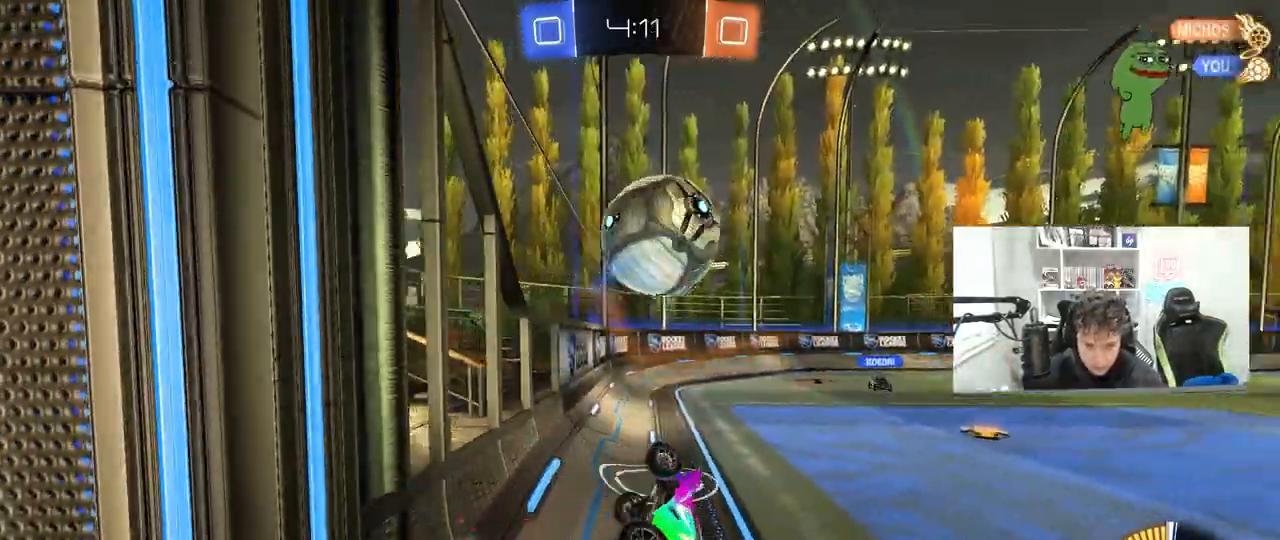
{"keys": ["a"], "mouse": [], "mouse_move": "still", "events": [[200, "a", "up"], [200, "shift", "up"], [283, "w", "up"], [333, "a", "down"]]}
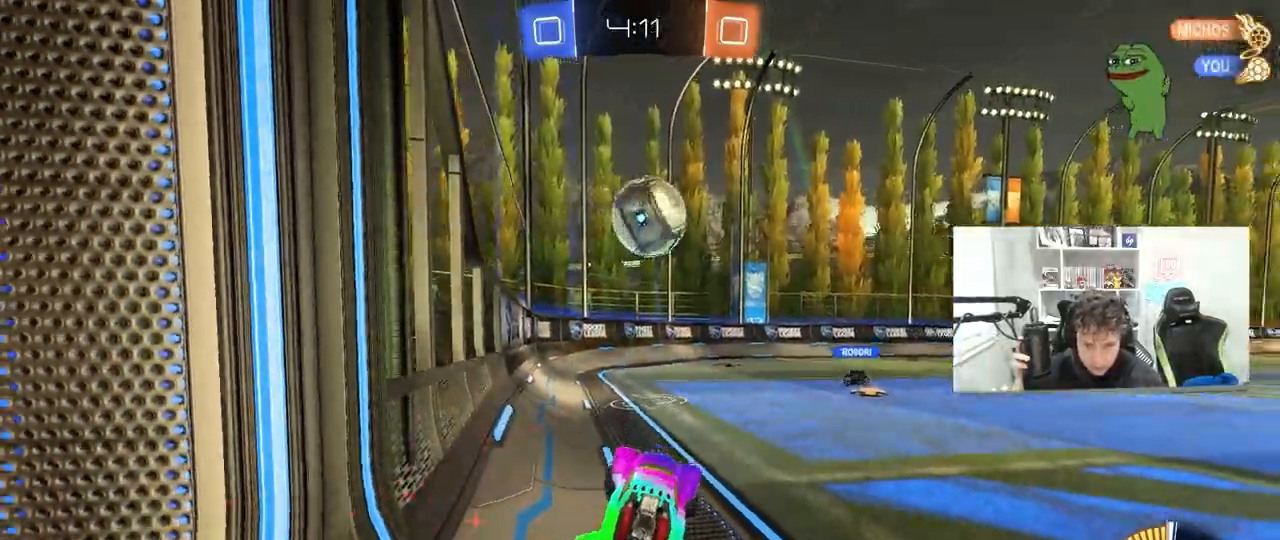
{"keys": ["w"], "mouse": [], "mouse_move": "still", "events": [[33, "w", "down"], [450, "a", "up"]]}
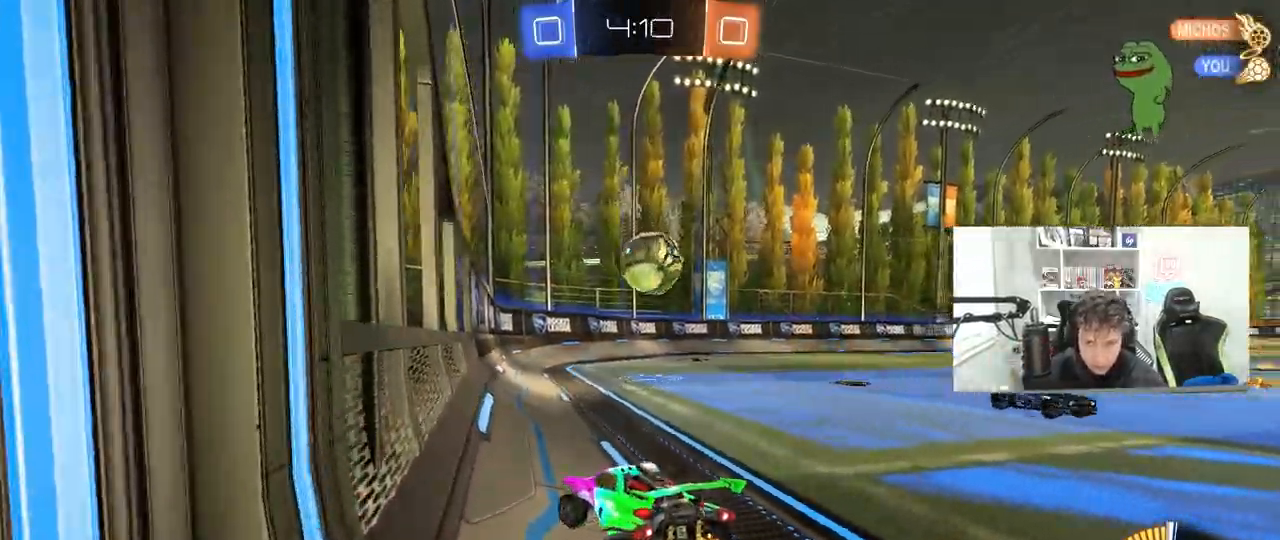
{"keys": ["a", "w"], "mouse": [], "mouse_move": "up", "events": [[183, "d", "down"], [317, "d", "up"], [467, "a", "down"]]}
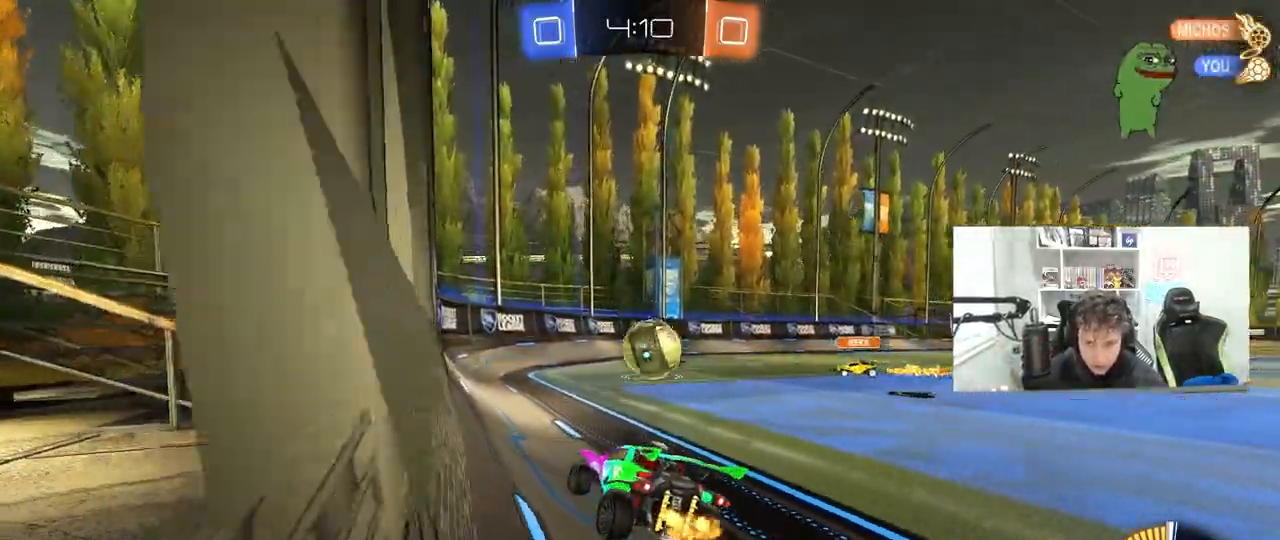
{"keys": ["a", "w"], "mouse": [], "mouse_move": "still", "events": [[17, "shift", "down"], [150, "shift", "up"]]}
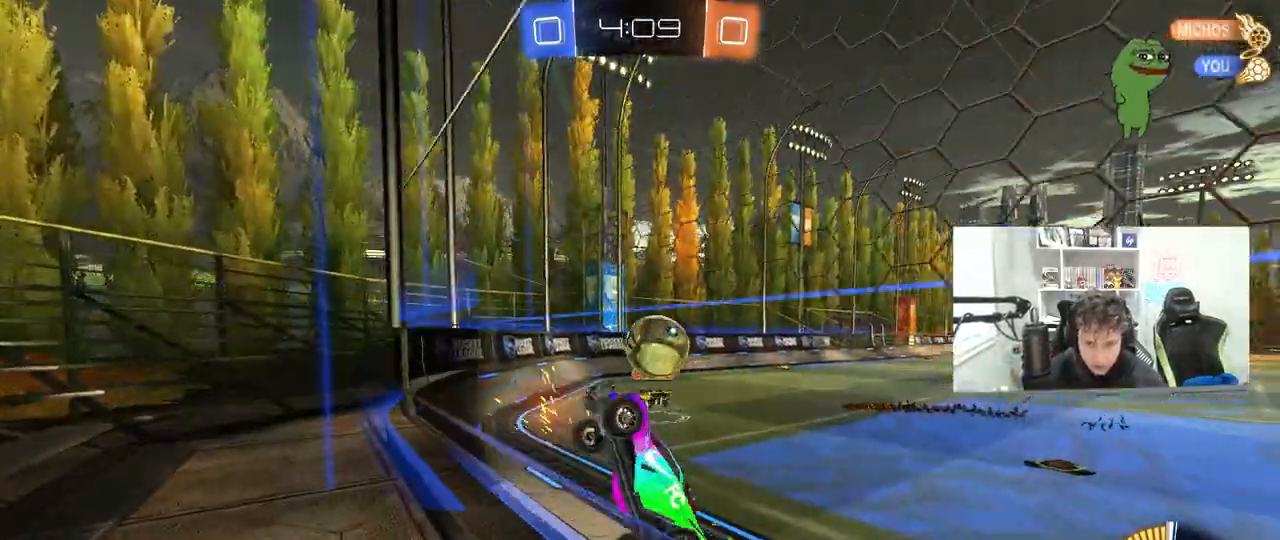
{"keys": ["d", "s"], "mouse": ["right"], "mouse_move": "still", "events": [[33, "a", "up"], [33, "d", "down"], [117, "shift", "down"], [267, "shift", "up"], [350, "w", "up"], [400, "s", "down"], [500, "mouse_right", "down"]]}
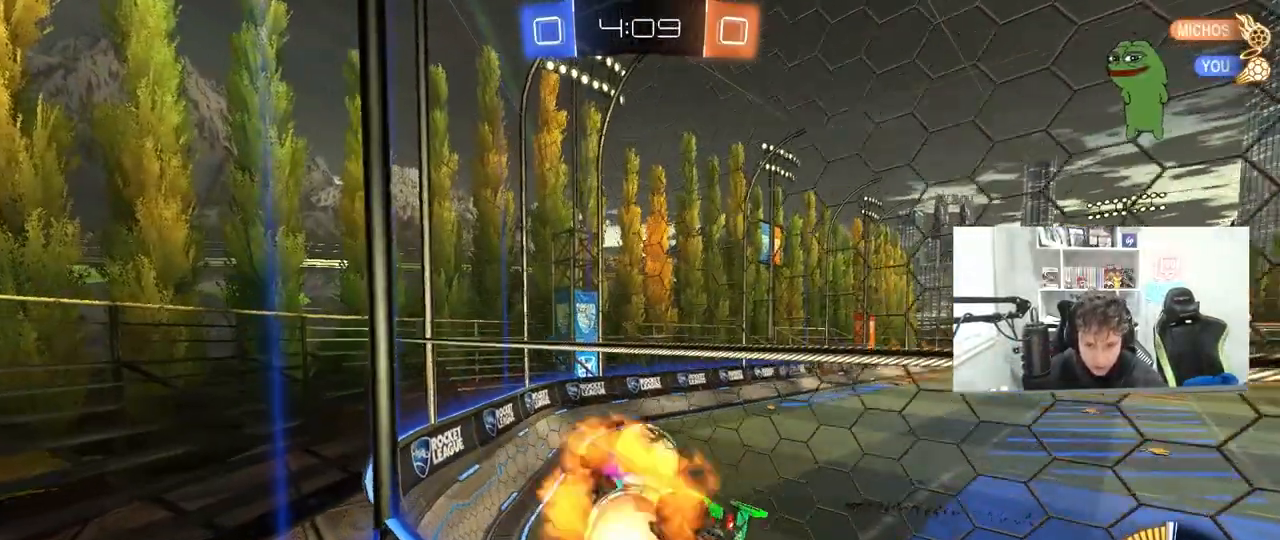
{"keys": ["a", "w"], "mouse": ["left"], "mouse_move": "still", "events": [[183, "a", "down"], [183, "d", "up"], [183, "shift", "down"], [233, "mouse_left", "down"], [267, "mouse_right", "up"], [317, "s", "up"], [417, "shift", "up"], [467, "w", "down"]]}
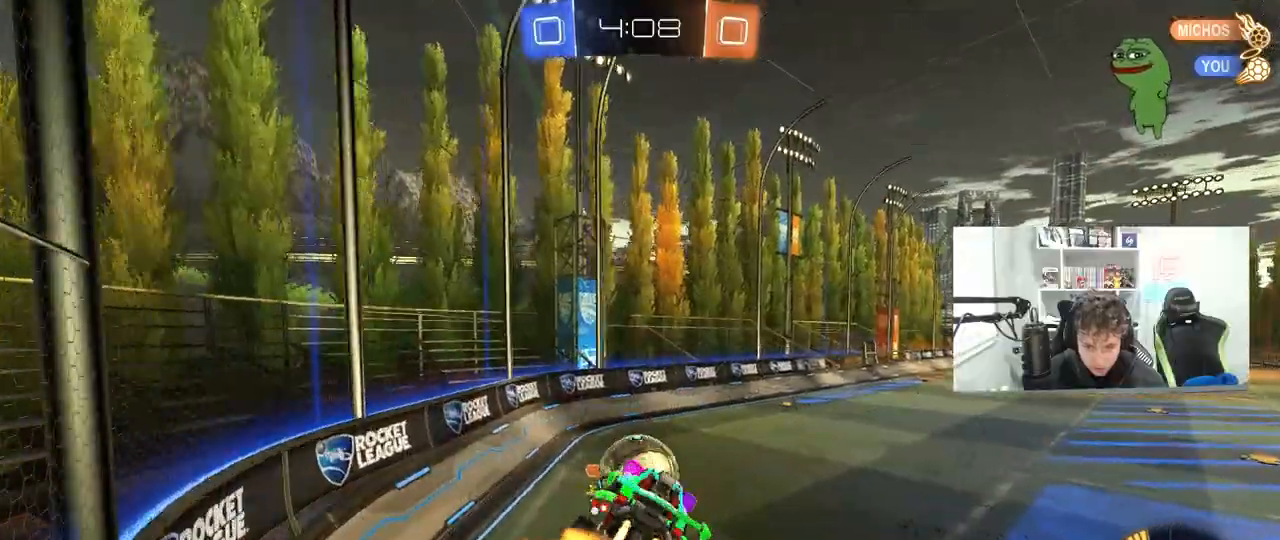
{"keys": ["a", "s", "shift"], "mouse": ["left", "right"], "mouse_move": "down-left", "events": [[50, "d", "down"], [100, "a", "up"], [200, "d", "up"], [200, "w", "up"], [250, "a", "down"], [250, "shift", "down"], [283, "w", "down"], [383, "mouse_right", "down"], [433, "s", "down"], [483, "w", "up"]]}
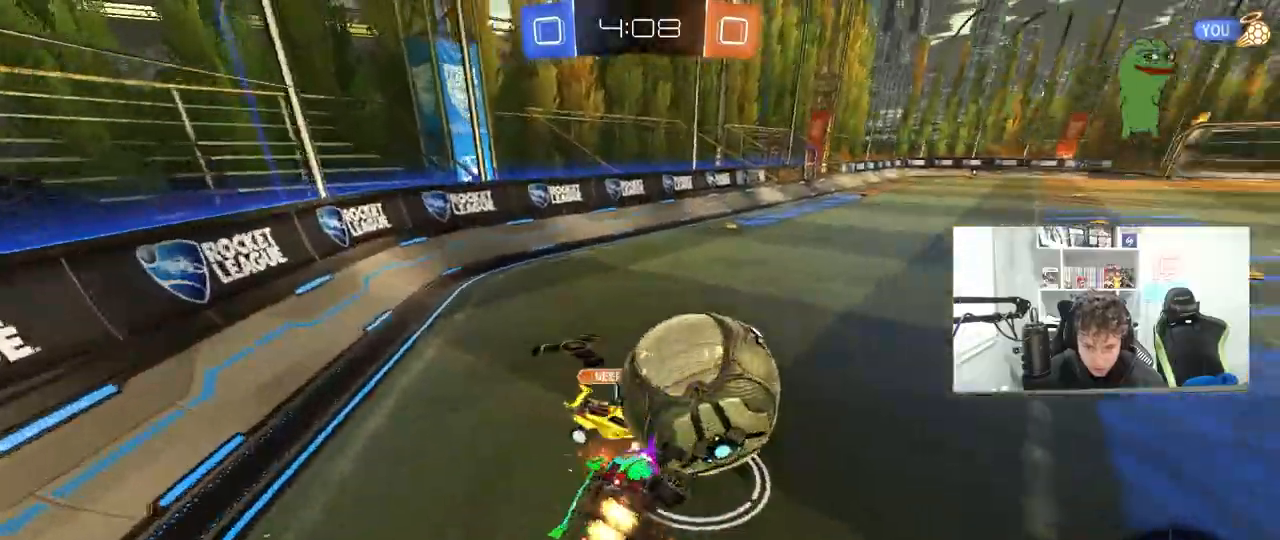
{"keys": ["a", "s", "shift"], "mouse": ["left"], "mouse_move": "still", "events": [[67, "s", "up"], [117, "mouse_right", "up"], [217, "s", "down"]]}
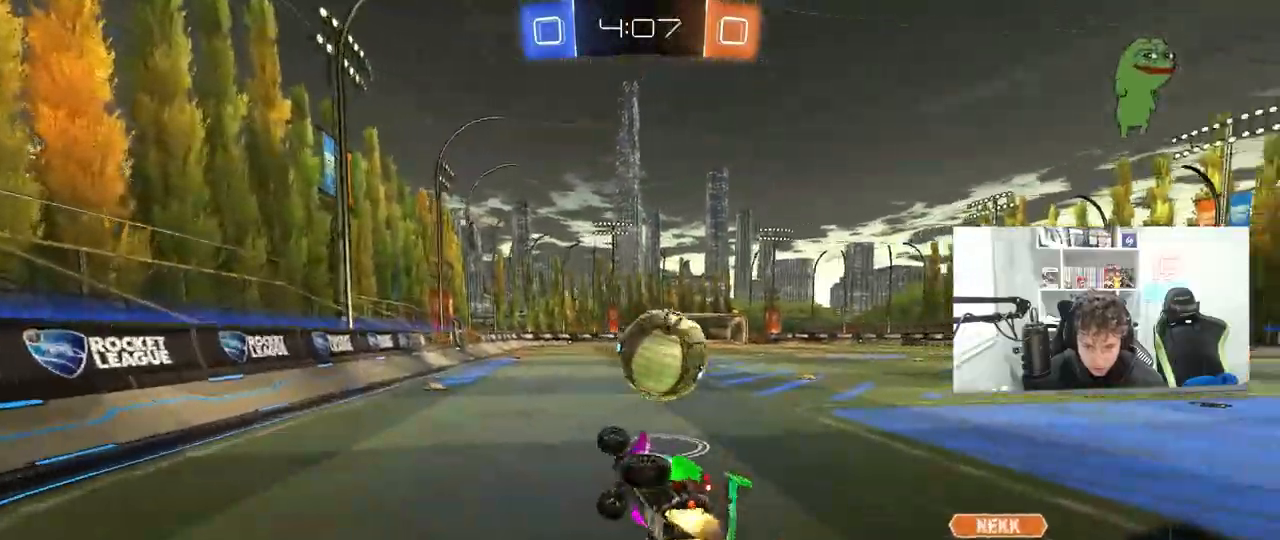
{"keys": ["d", "w"], "mouse": ["left"], "mouse_move": "still", "events": [[83, "shift", "up"], [133, "s", "up"], [233, "a", "up"], [367, "w", "down"], [417, "d", "down"]]}